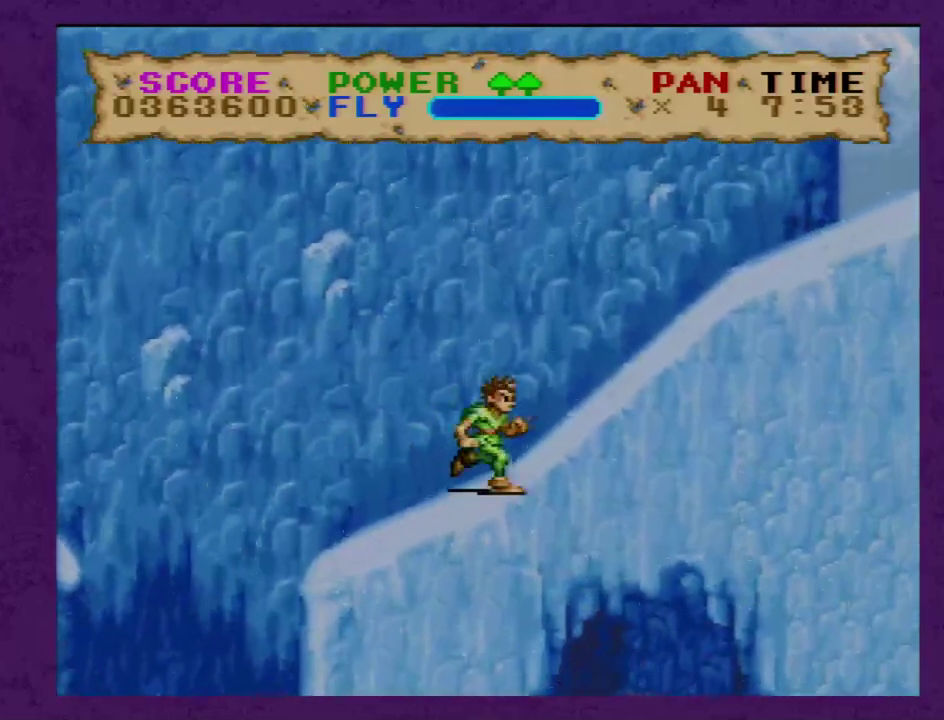
Gameplay with a controller (Nintendo layout); each line is a JSON object with the inputs held at the frame after it. "events" lists button and stick changes between this image and that frame as [ms after this image, input, new state], when the widget could be followed in between. Not read: L3 R3 START.
{"buttons": ["B", "Y", "DPAD_LEFT"], "events": [[17, "DPAD_LEFT", "down"], [17, "DPAD_RIGHT", "up"]]}
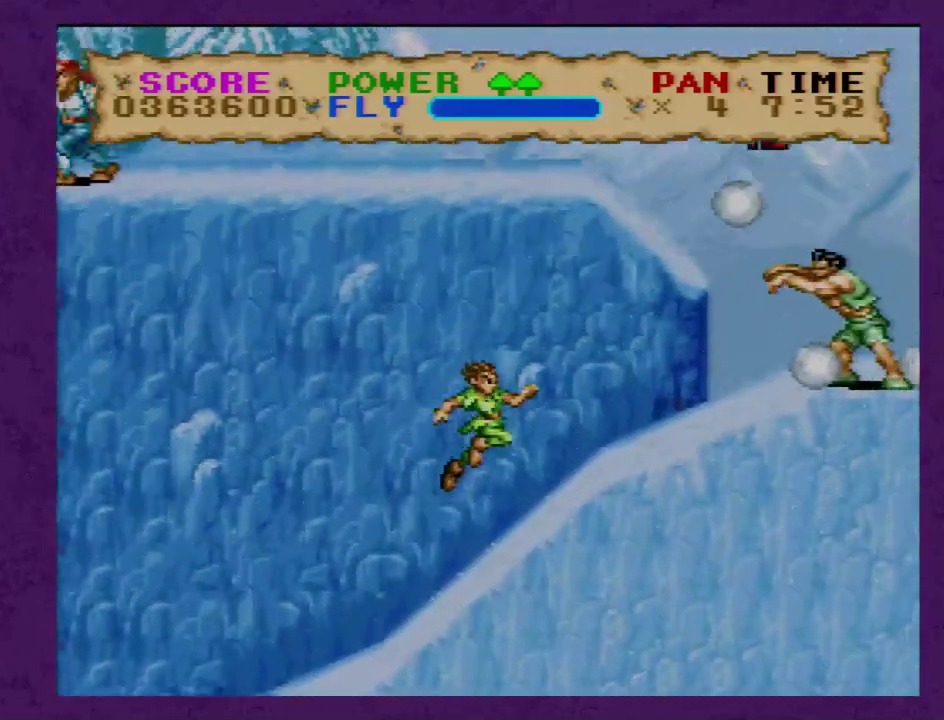
{"buttons": ["B", "Y", "DPAD_RIGHT"], "events": [[50, "DPAD_LEFT", "up"], [50, "DPAD_RIGHT", "down"]]}
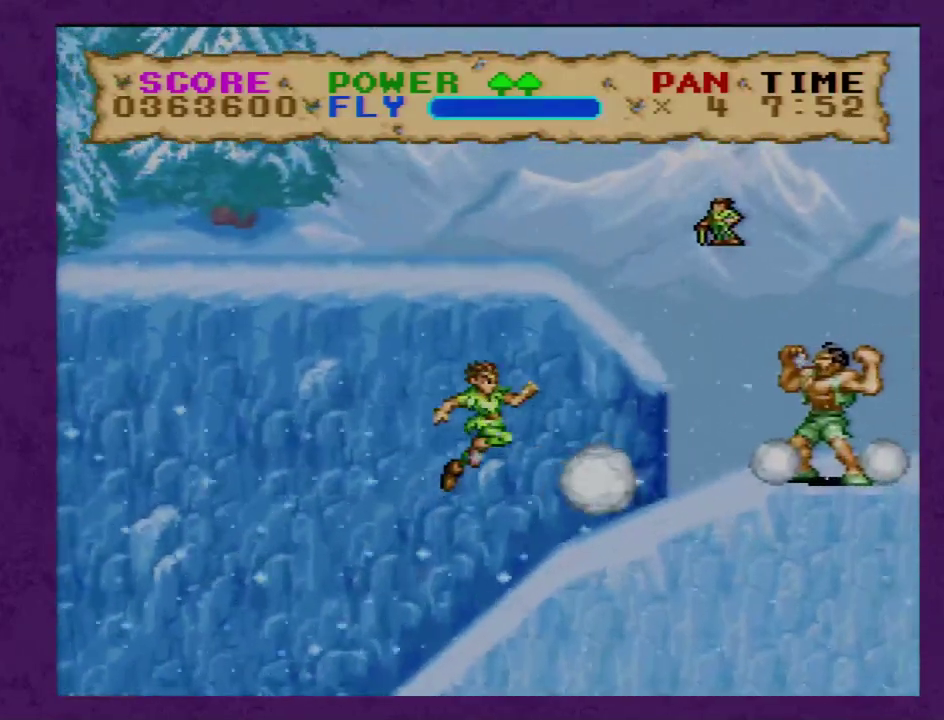
{"buttons": ["B", "Y", "DPAD_RIGHT"], "events": []}
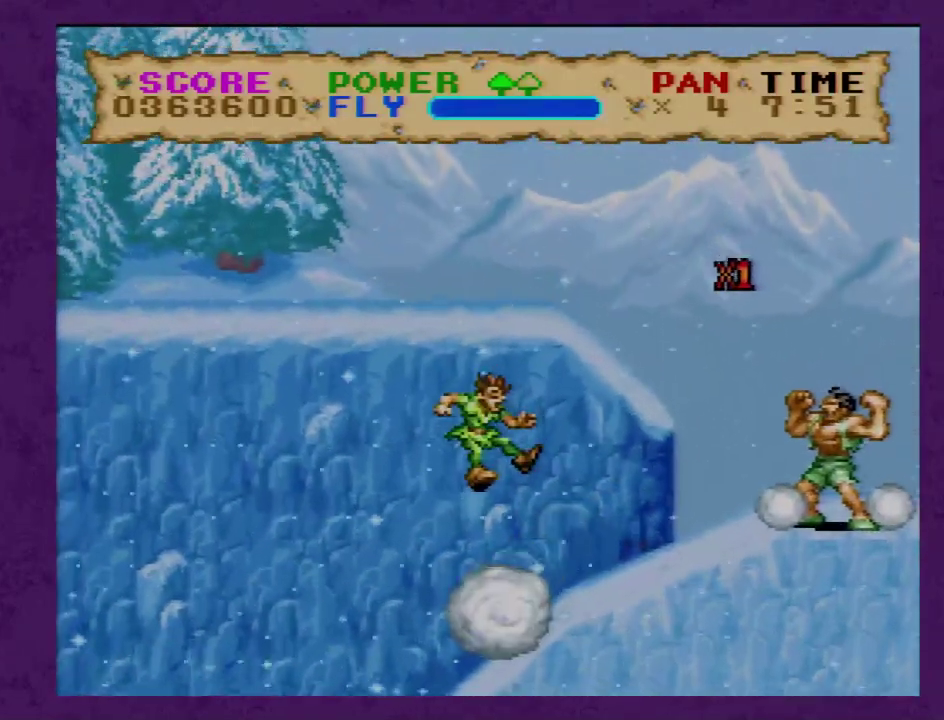
{"buttons": ["Y", "DPAD_RIGHT"], "events": [[383, "B", "up"]]}
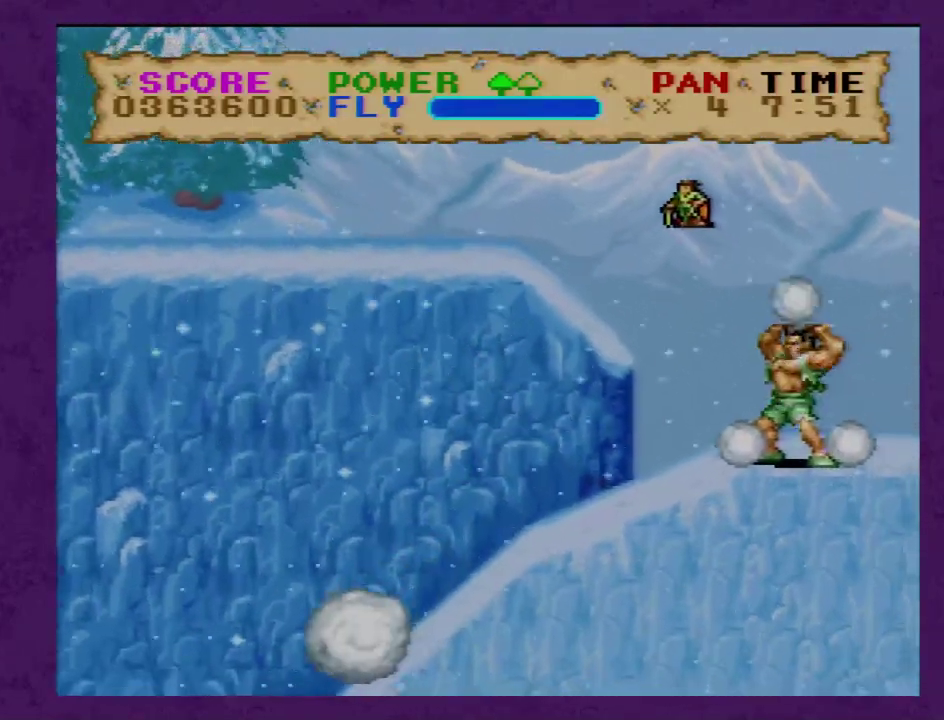
{"buttons": ["Y", "DPAD_RIGHT"], "events": [[350, "Y", "up"], [417, "Y", "down"]]}
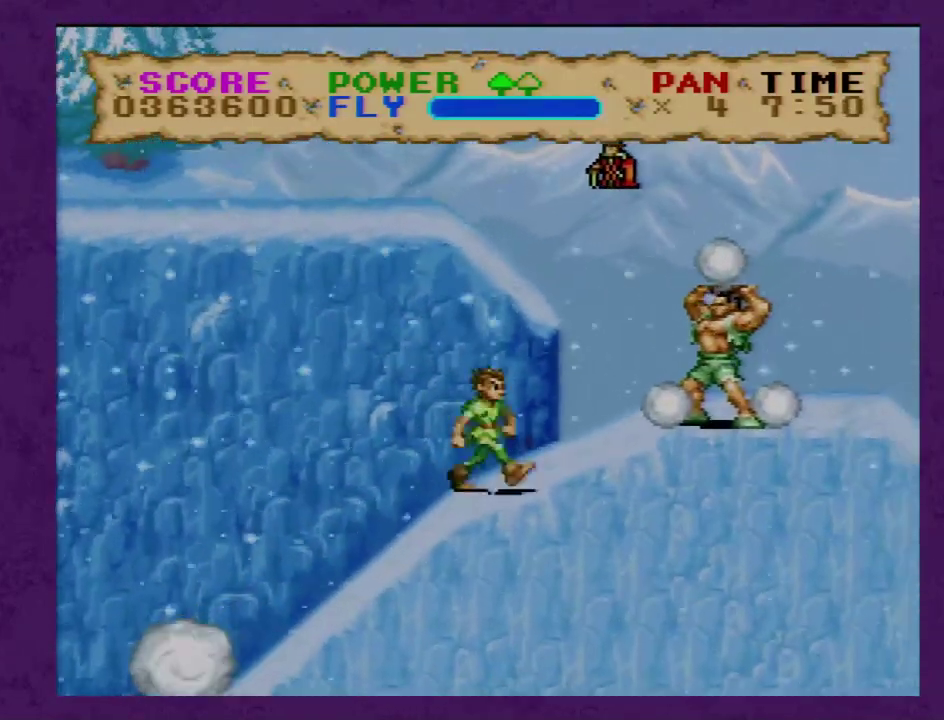
{"buttons": ["Y", "DPAD_RIGHT"], "events": []}
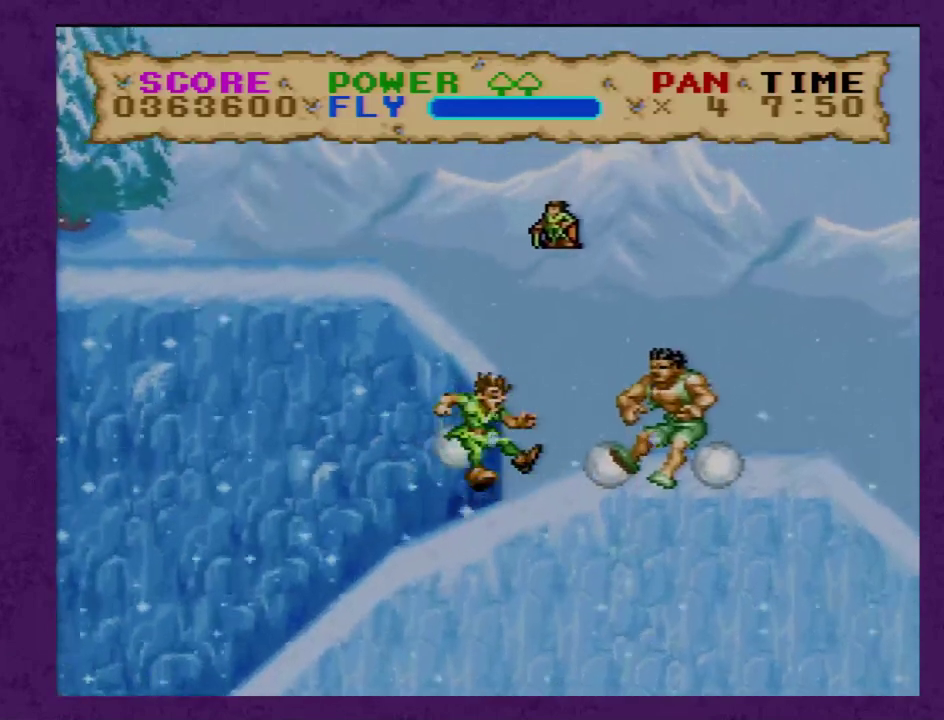
{"buttons": ["Y", "DPAD_RIGHT"], "events": [[317, "Y", "up"], [417, "Y", "down"]]}
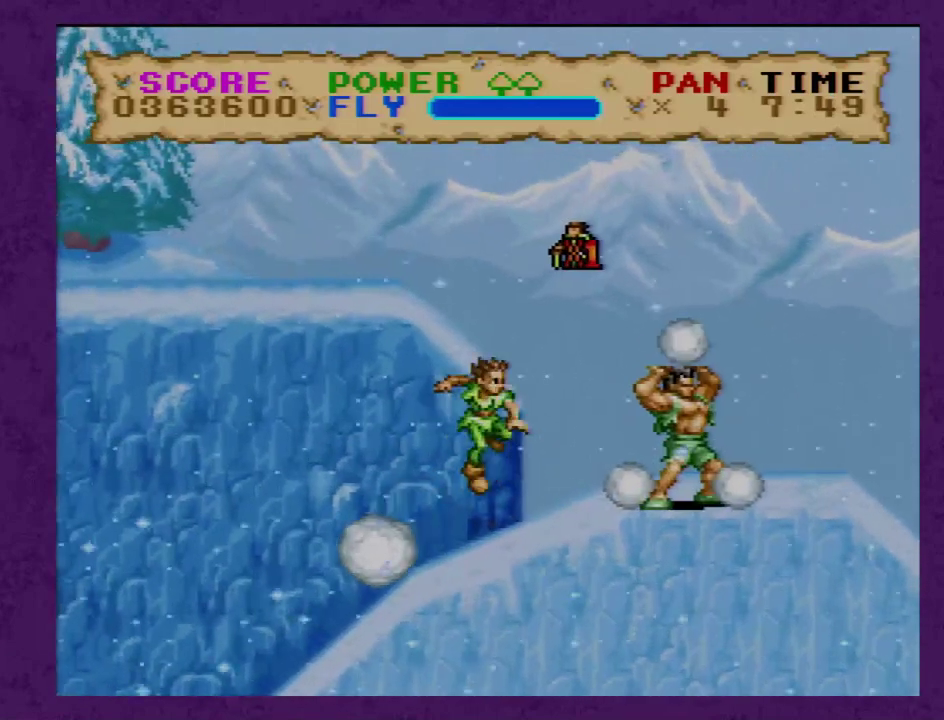
{"buttons": ["Y", "DPAD_RIGHT"], "events": []}
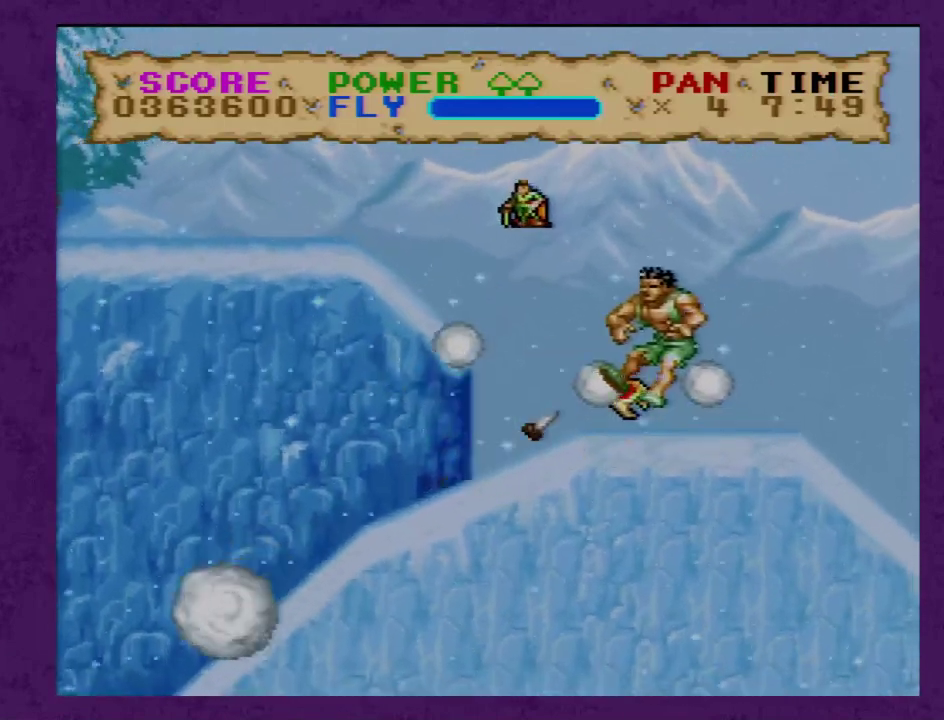
{"buttons": ["B", "Y", "DPAD_RIGHT"], "events": [[100, "B", "down"], [117, "DPAD_RIGHT", "up"], [150, "DPAD_LEFT", "down"], [500, "DPAD_LEFT", "up"], [500, "DPAD_RIGHT", "down"]]}
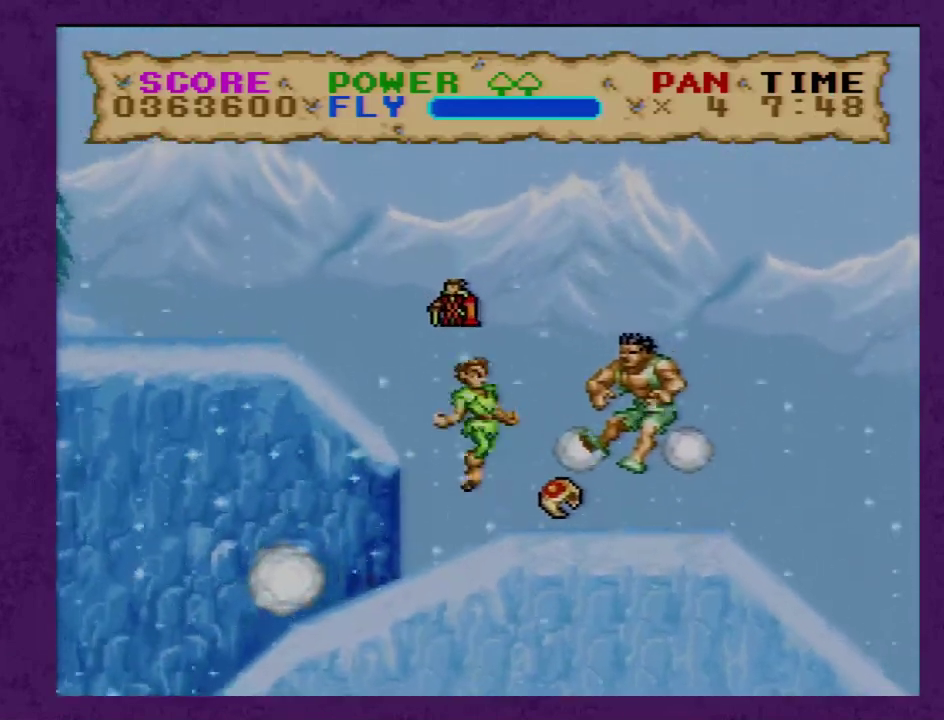
{"buttons": ["Y", "DPAD_RIGHT"], "events": [[50, "B", "up"]]}
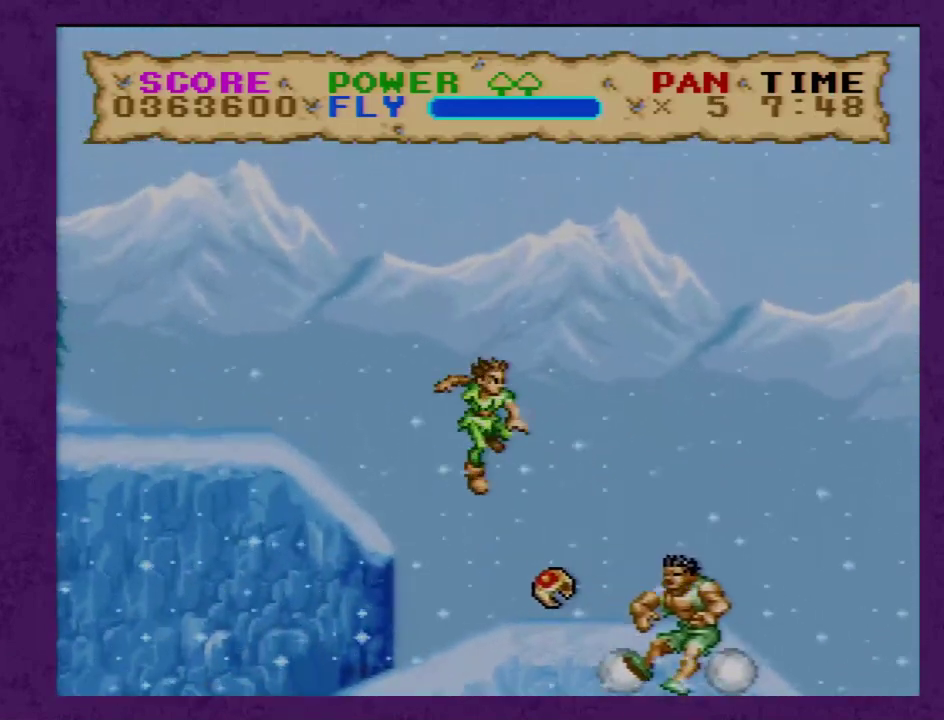
{"buttons": ["Y", "DPAD_RIGHT"], "events": []}
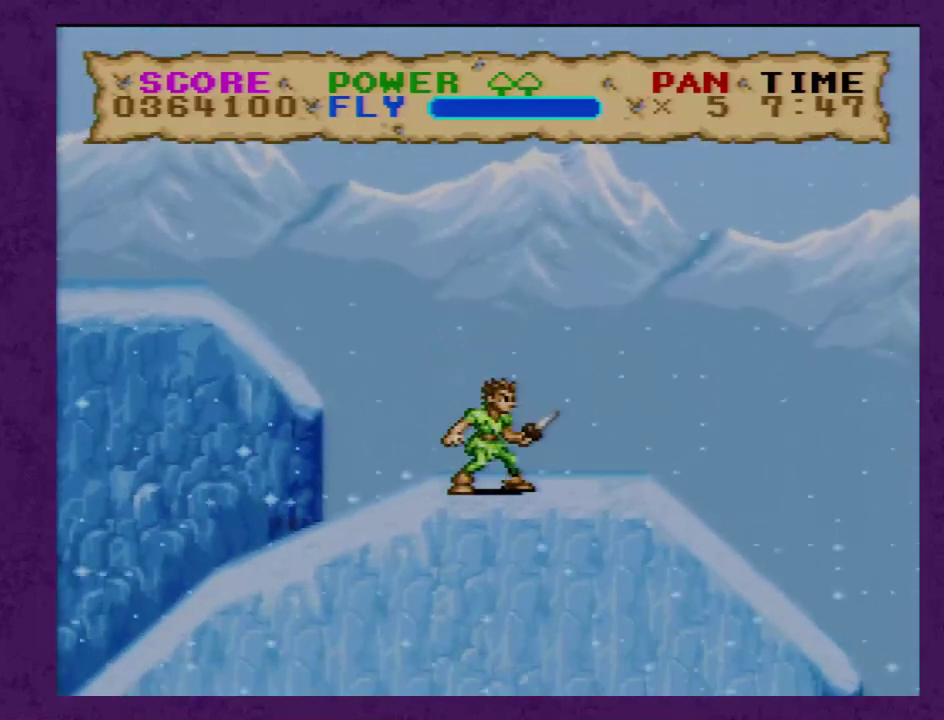
{"buttons": ["Y", "DPAD_RIGHT"], "events": []}
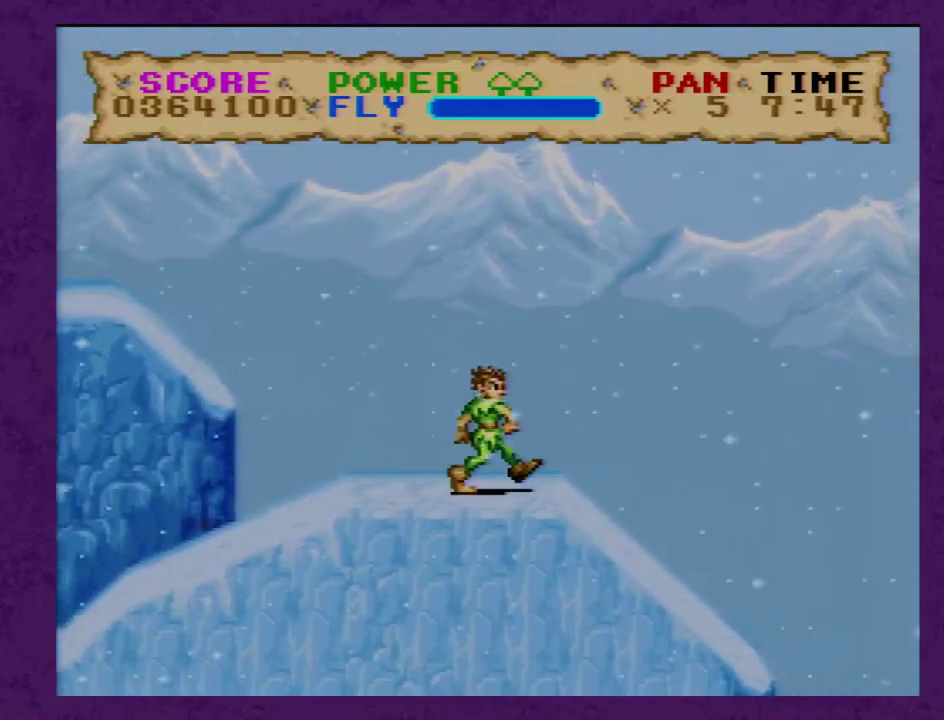
{"buttons": ["Y", "DPAD_RIGHT"], "events": []}
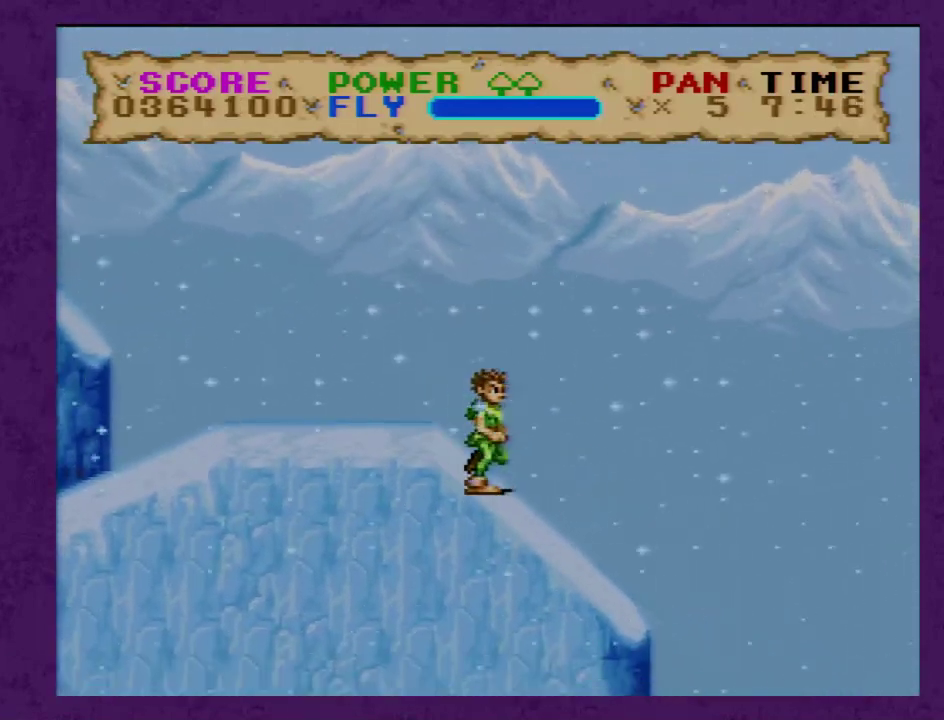
{"buttons": ["Y", "DPAD_RIGHT"], "events": [[217, "B", "down"], [350, "B", "up"]]}
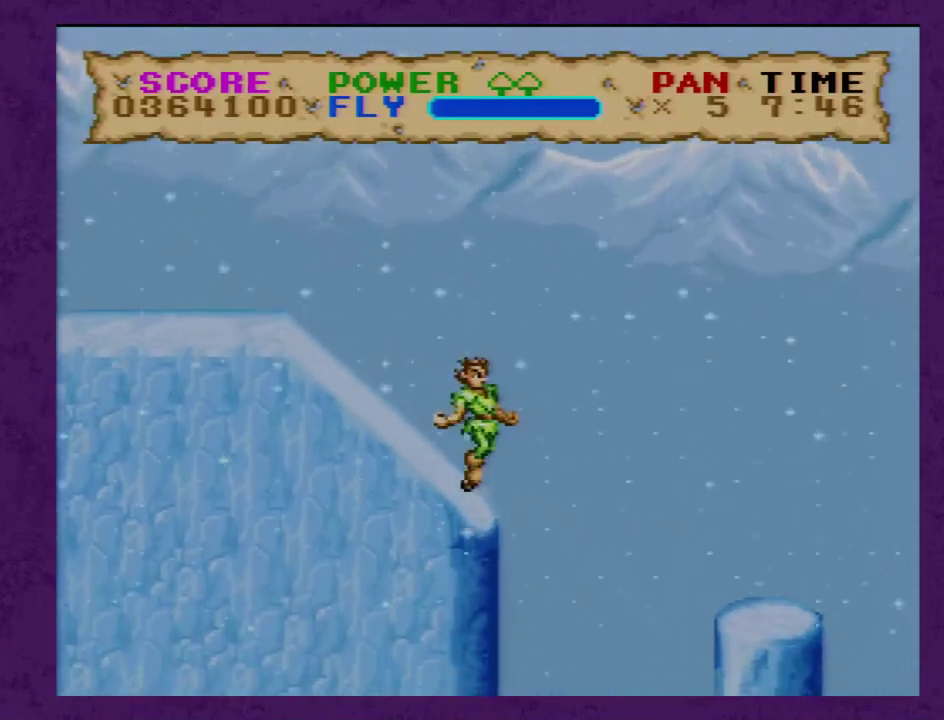
{"buttons": ["B", "Y", "DPAD_RIGHT"], "events": [[200, "B", "down"]]}
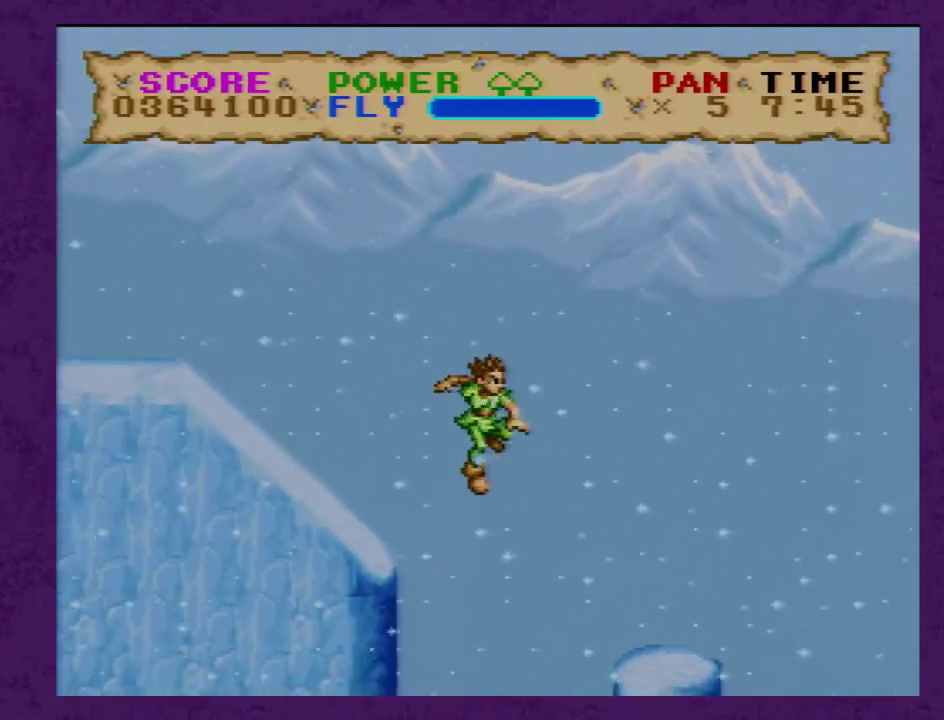
{"buttons": ["B", "Y", "DPAD_RIGHT"], "events": []}
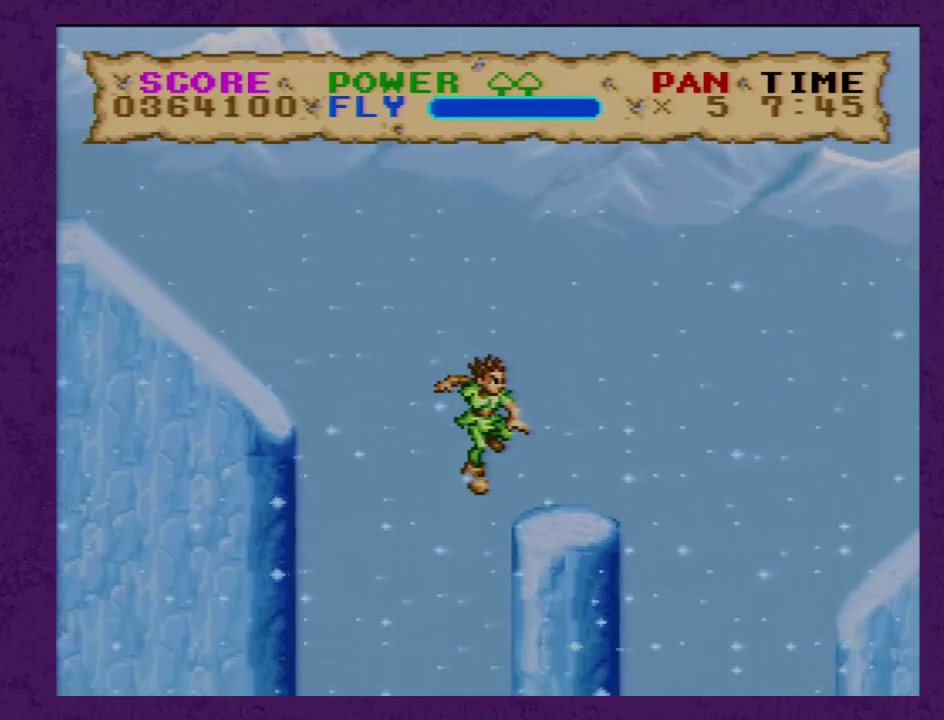
{"buttons": ["B", "Y", "DPAD_RIGHT"], "events": [[33, "B", "up"], [350, "B", "down"]]}
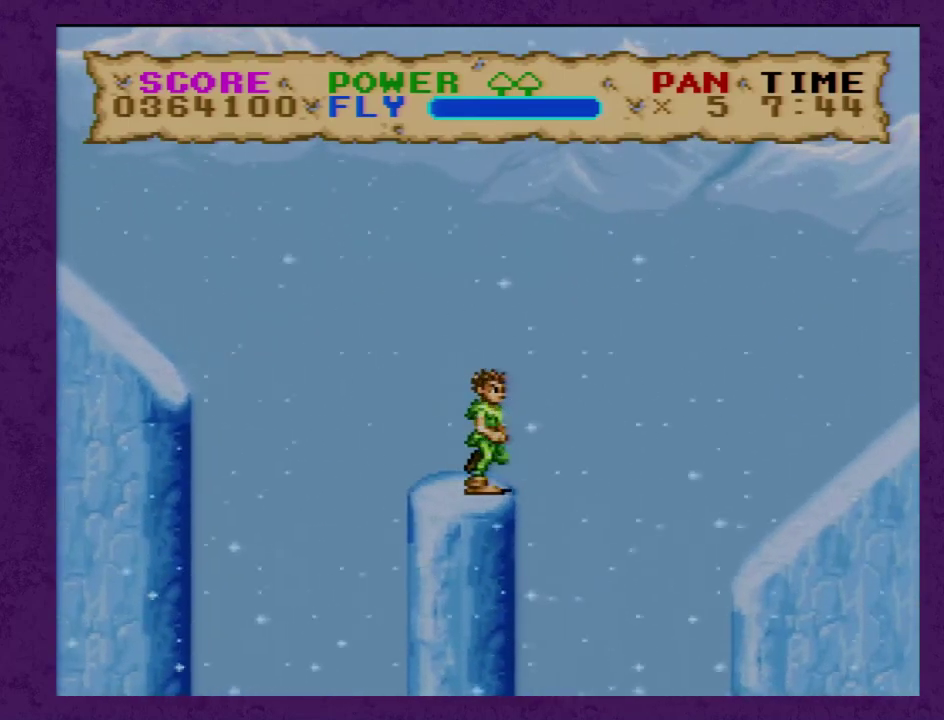
{"buttons": ["B", "Y", "DPAD_RIGHT"], "events": []}
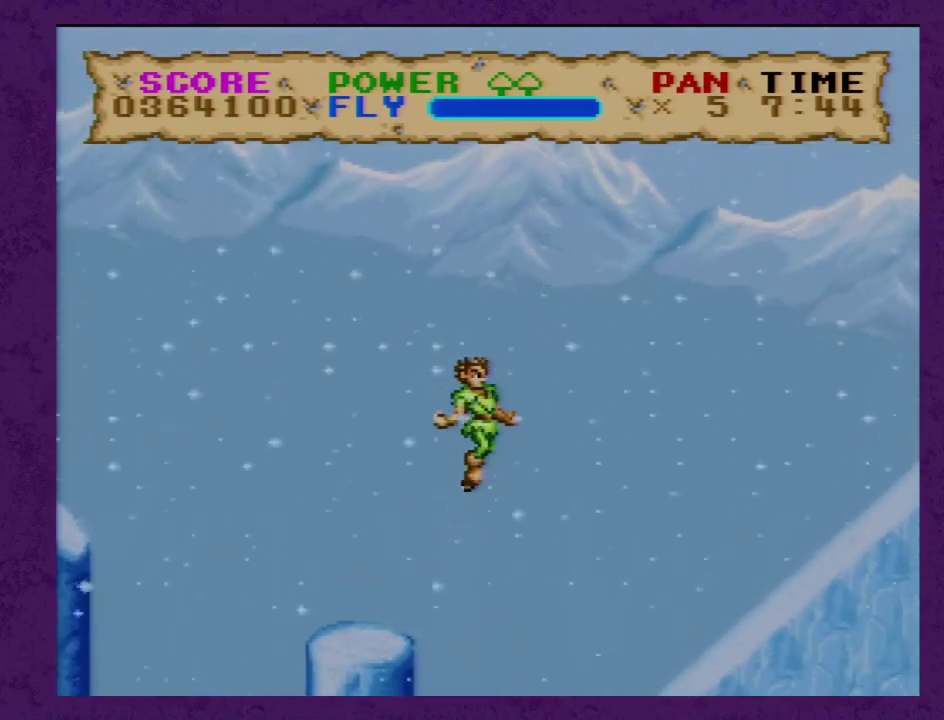
{"buttons": ["B", "Y", "DPAD_RIGHT"], "events": []}
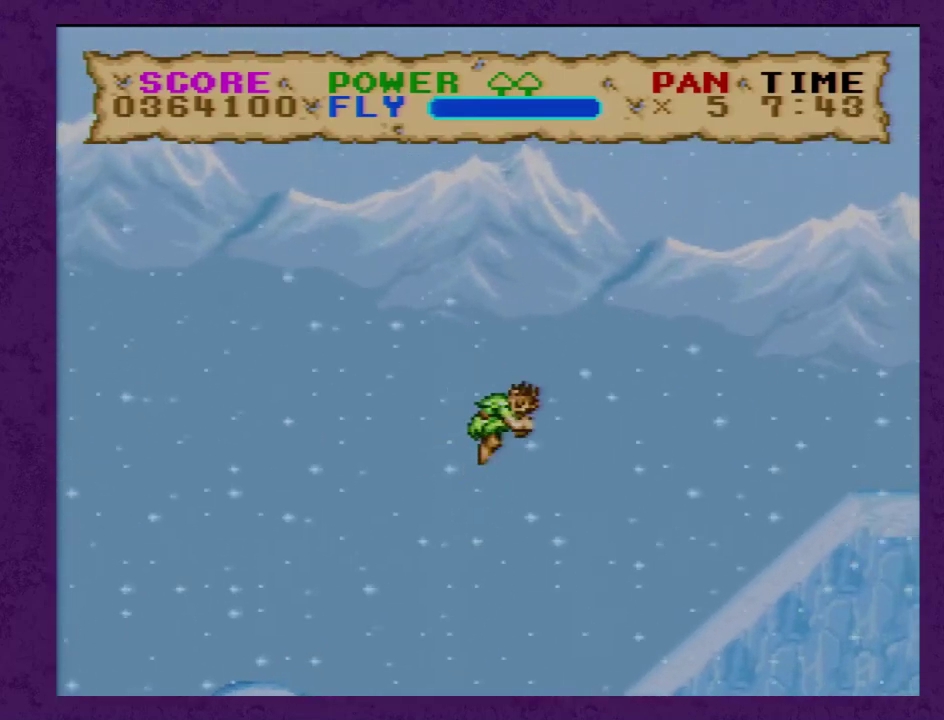
{"buttons": ["Y", "DPAD_RIGHT"], "events": [[433, "B", "up"]]}
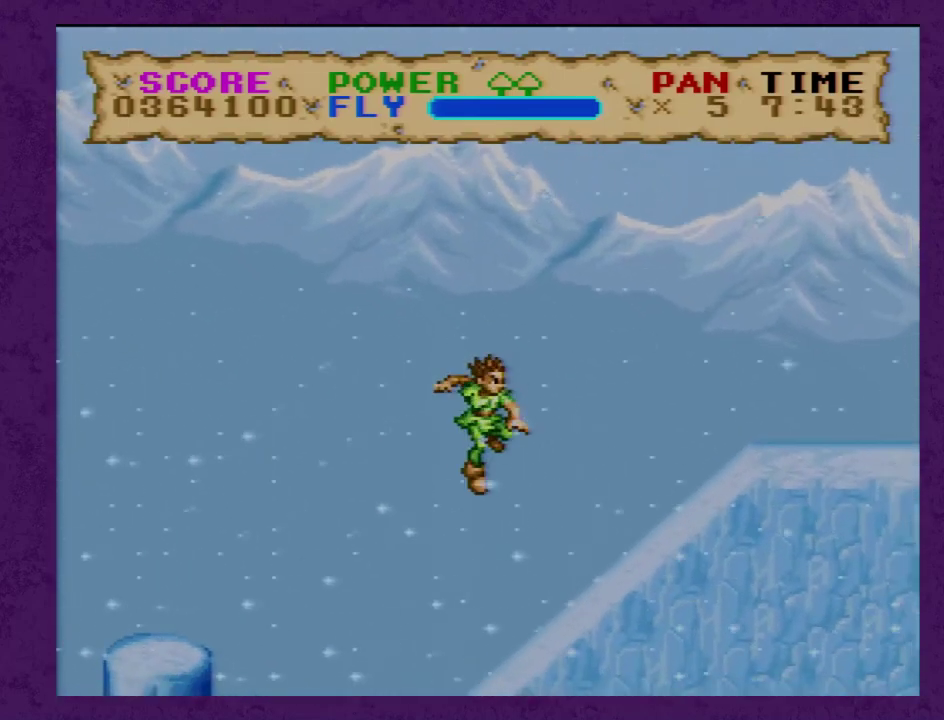
{"buttons": ["Y", "DPAD_RIGHT"], "events": []}
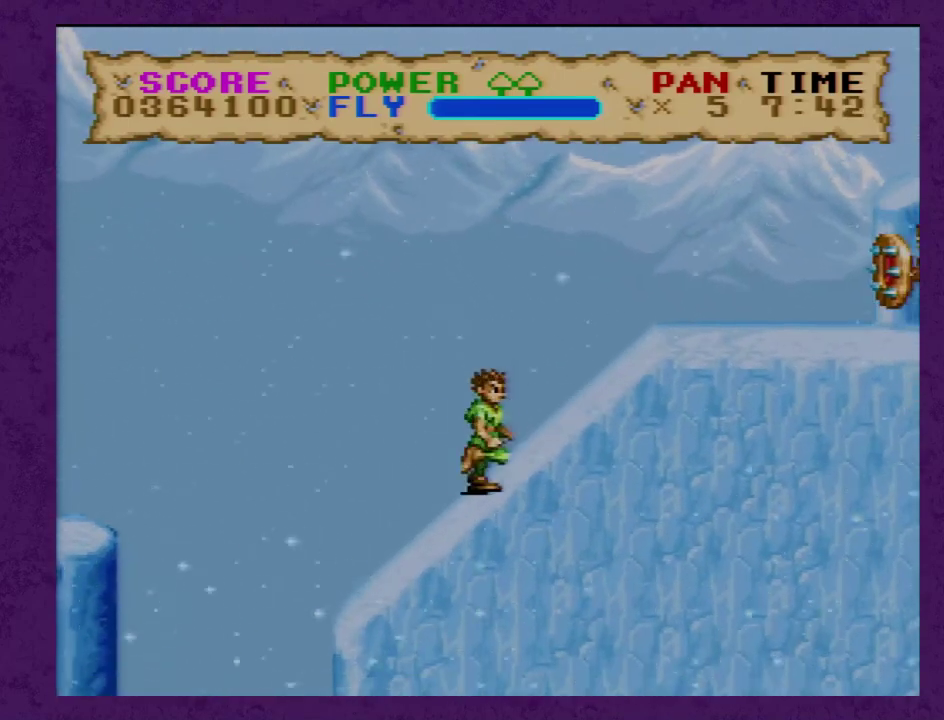
{"buttons": ["Y", "DPAD_RIGHT"], "events": []}